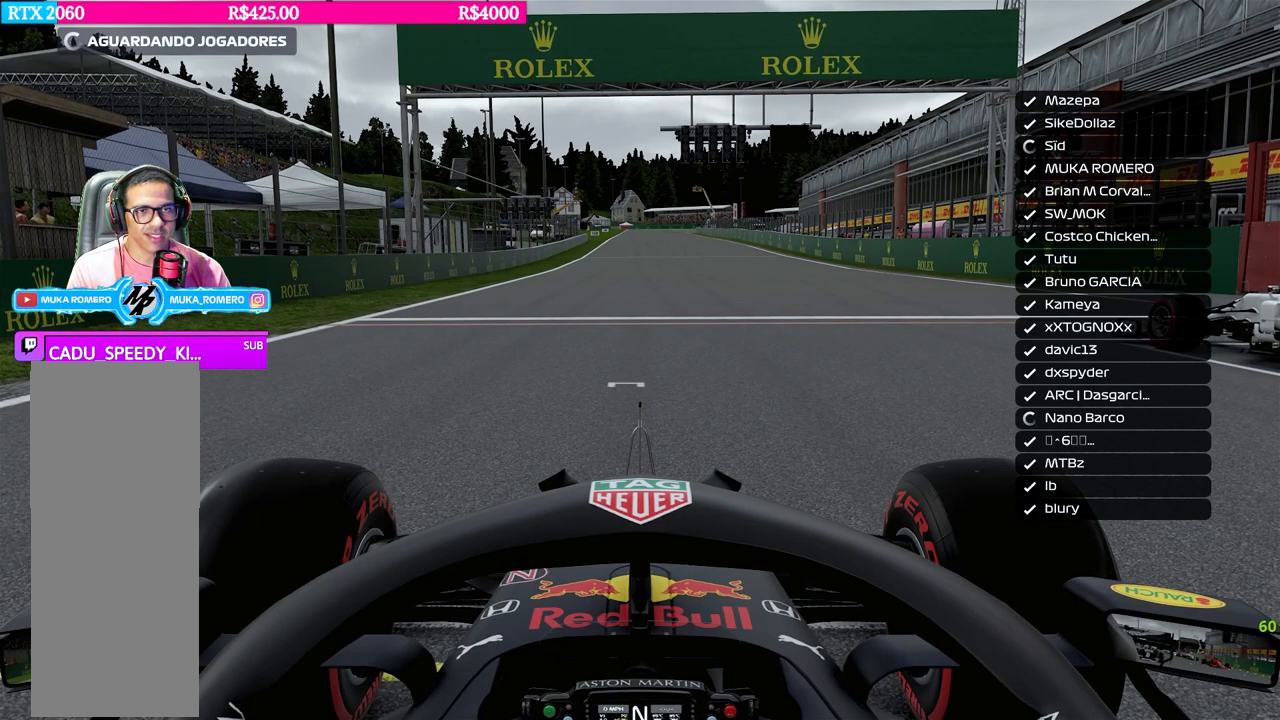
Gameplay with a controller (Xbox layout); each line is a JSON object with the inputs held at the frame after it. "events" lists button and stick changes between this image and that frame as [ms after this image, input, new state], when the widget could be followed in between.
{"buttons": ["A"], "left_stick": "center", "right_stick": "center", "events": [[284, "A", "down"]]}
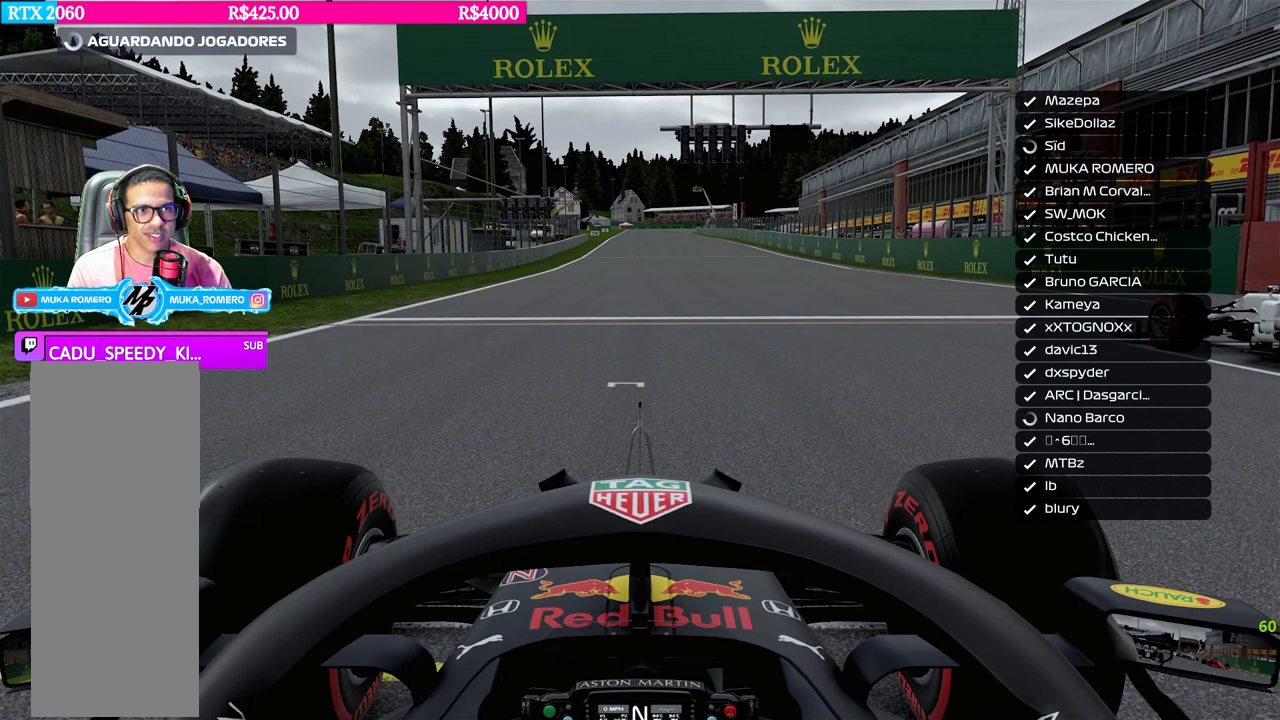
{"buttons": [], "left_stick": "center", "right_stick": "center", "events": [[217, "A", "up"]]}
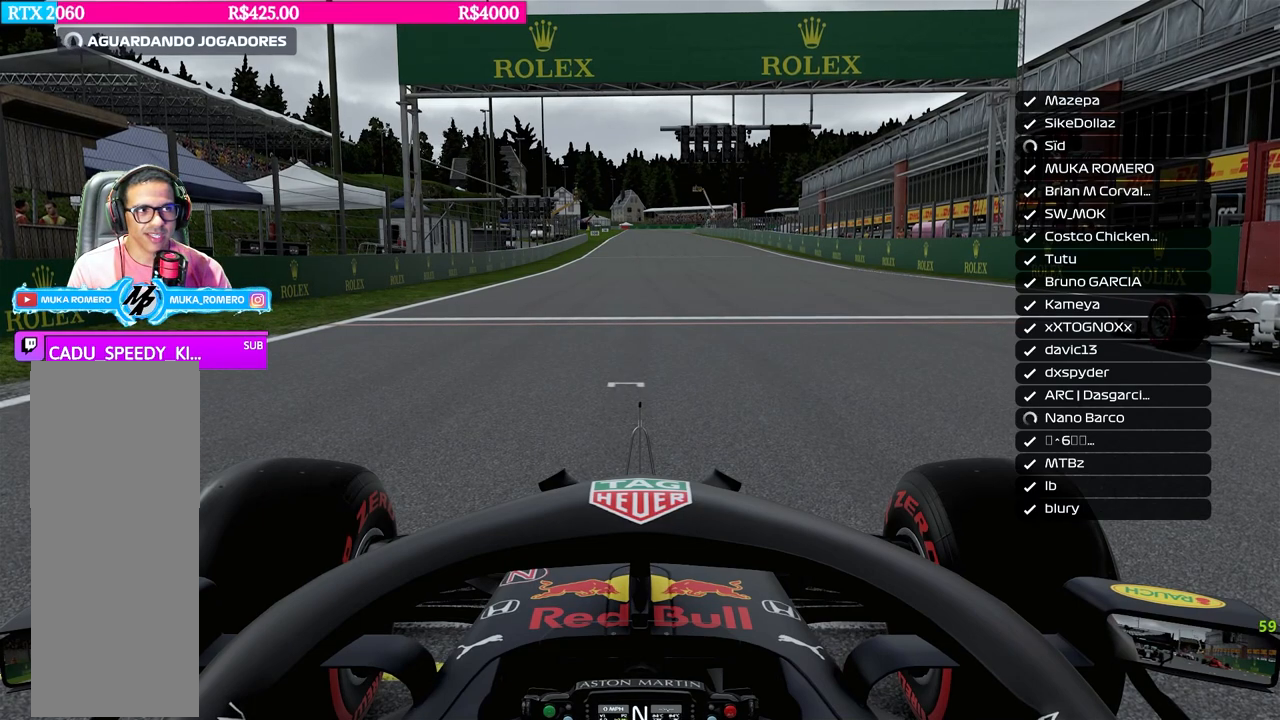
{"buttons": ["A"], "left_stick": "center", "right_stick": "center", "events": [[301, "A", "down"]]}
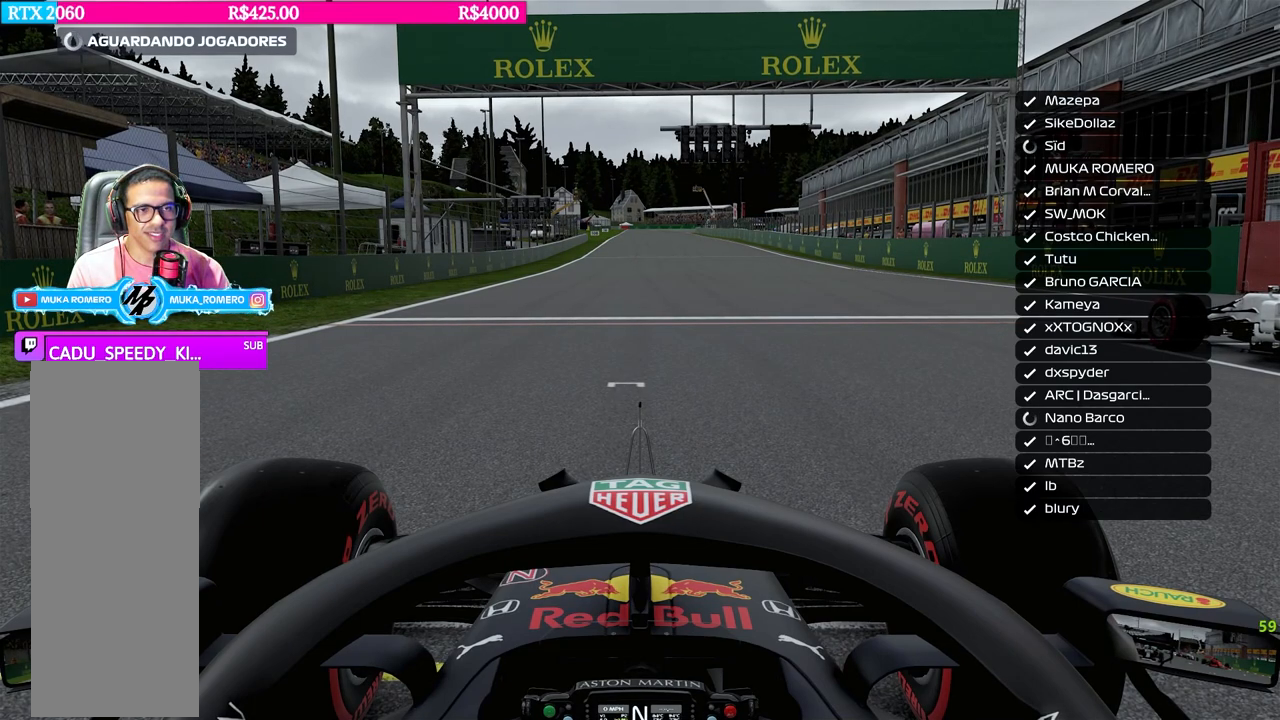
{"buttons": [], "left_stick": "center", "right_stick": "center", "events": [[417, "A", "up"]]}
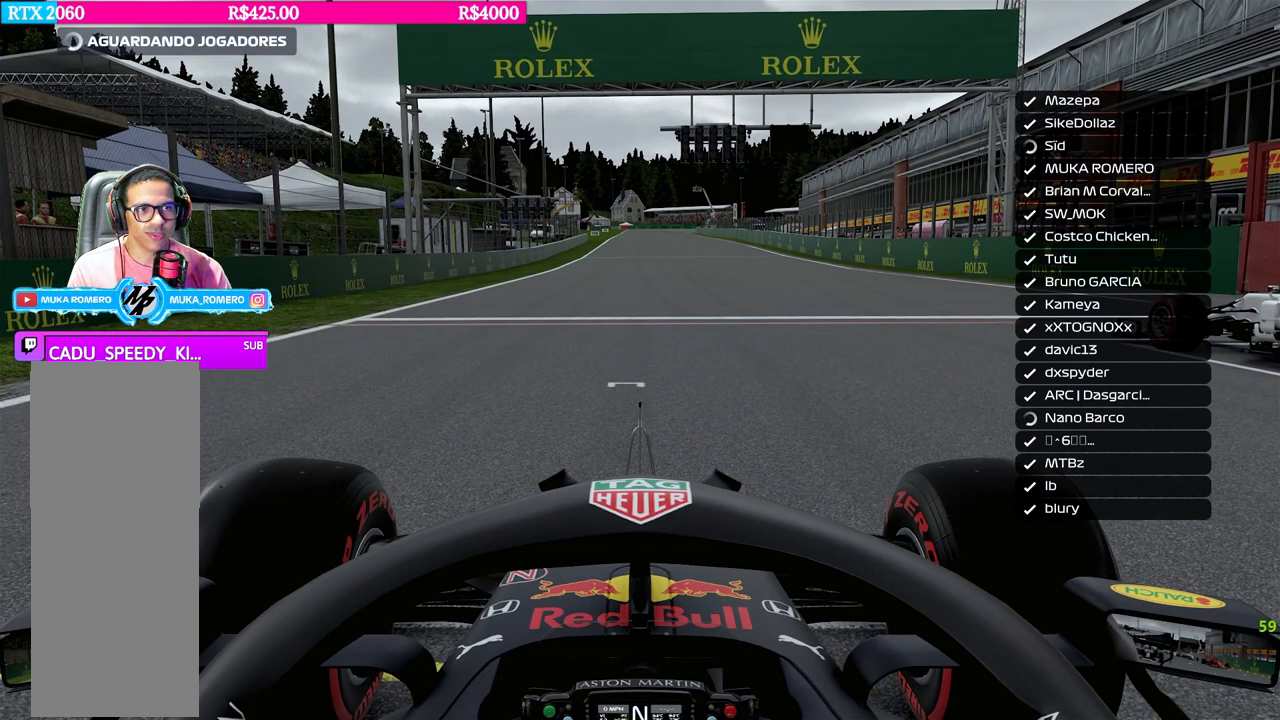
{"buttons": [], "left_stick": "center", "right_stick": "center", "events": []}
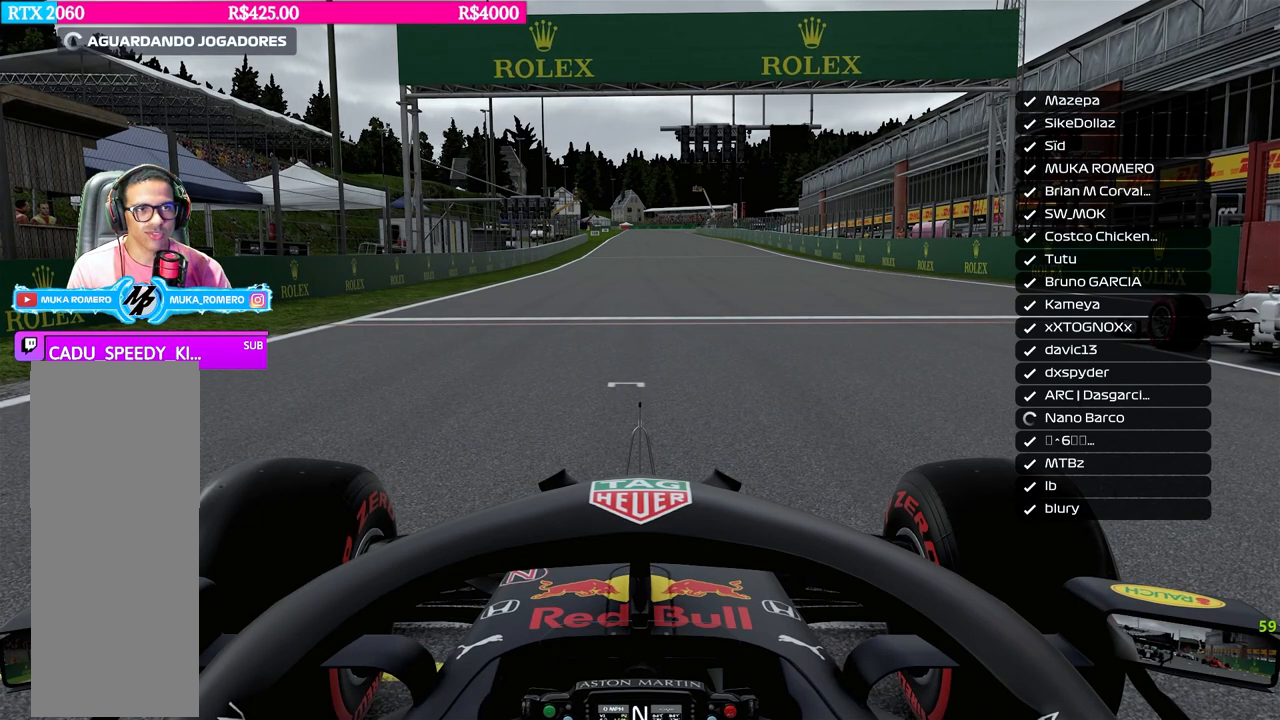
{"buttons": ["A"], "left_stick": "center", "right_stick": "center", "events": [[50, "A", "down"], [351, "A", "up"], [367, "A", "down"]]}
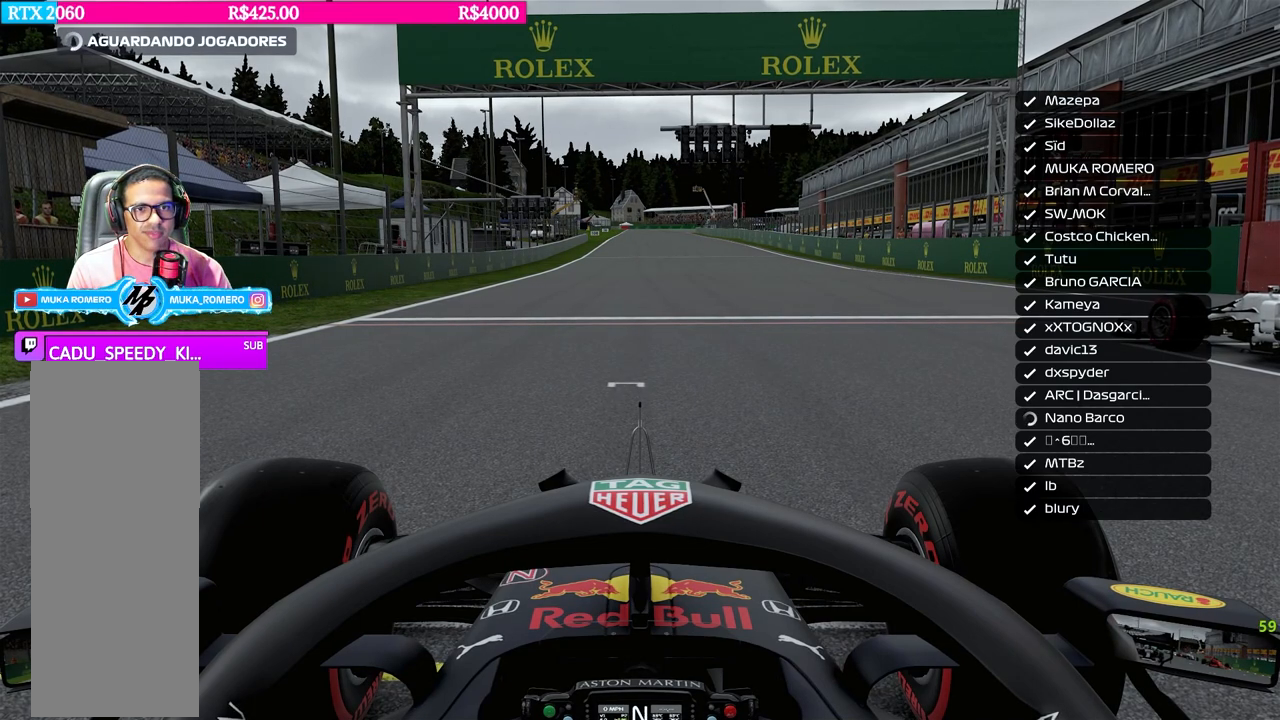
{"buttons": [], "left_stick": "center", "right_stick": "center", "events": [[350, "A", "up"]]}
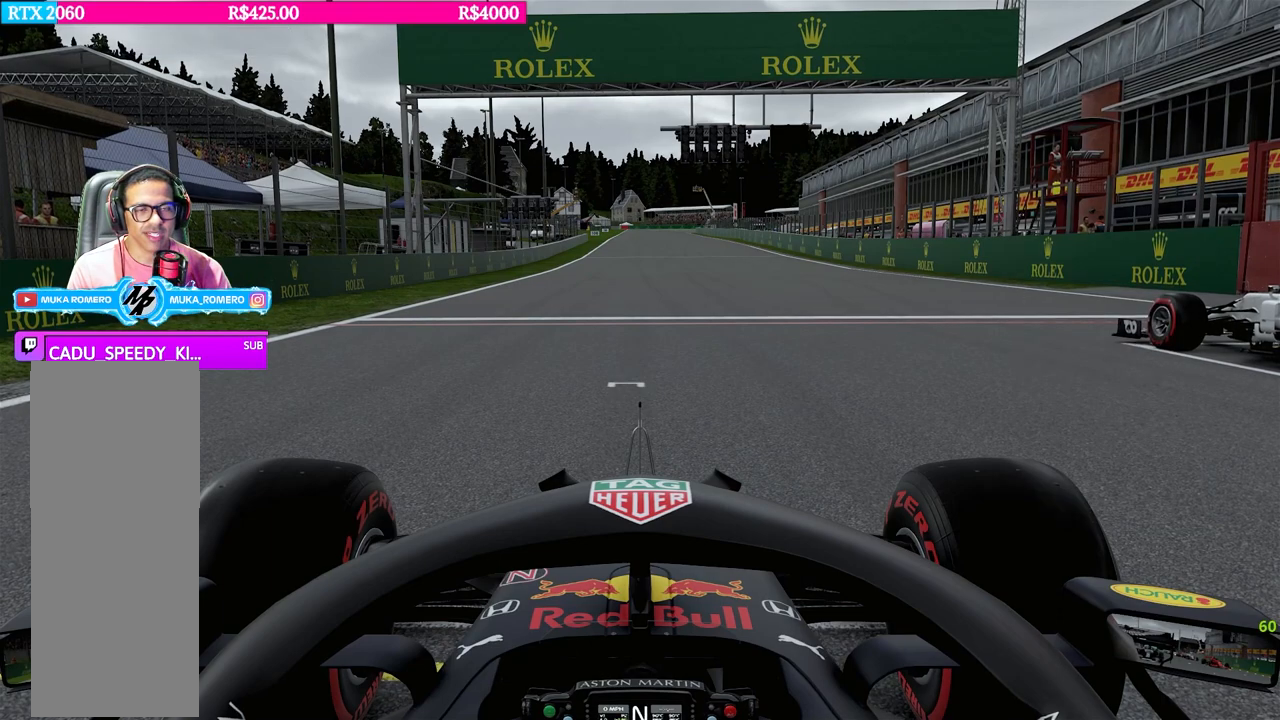
{"buttons": ["A"], "left_stick": "center", "right_stick": "center", "events": [[317, "A", "down"]]}
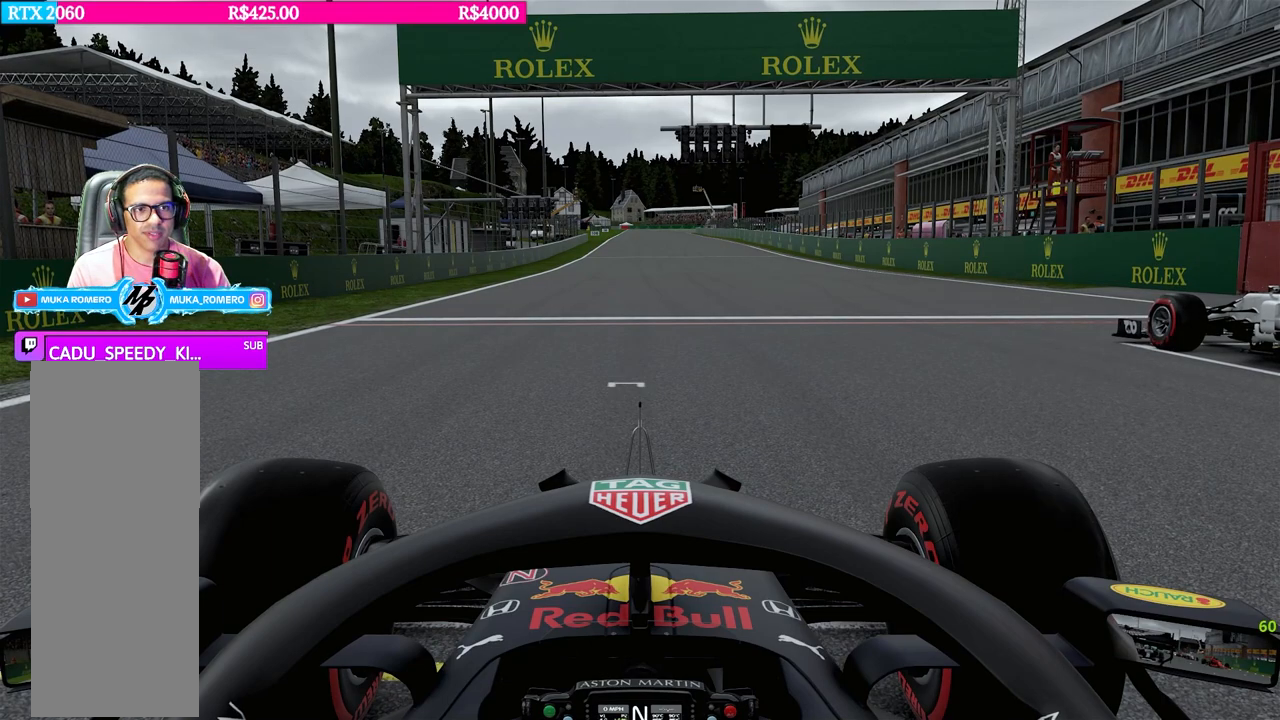
{"buttons": [], "left_stick": "center", "right_stick": "center", "events": [[283, "A", "up"]]}
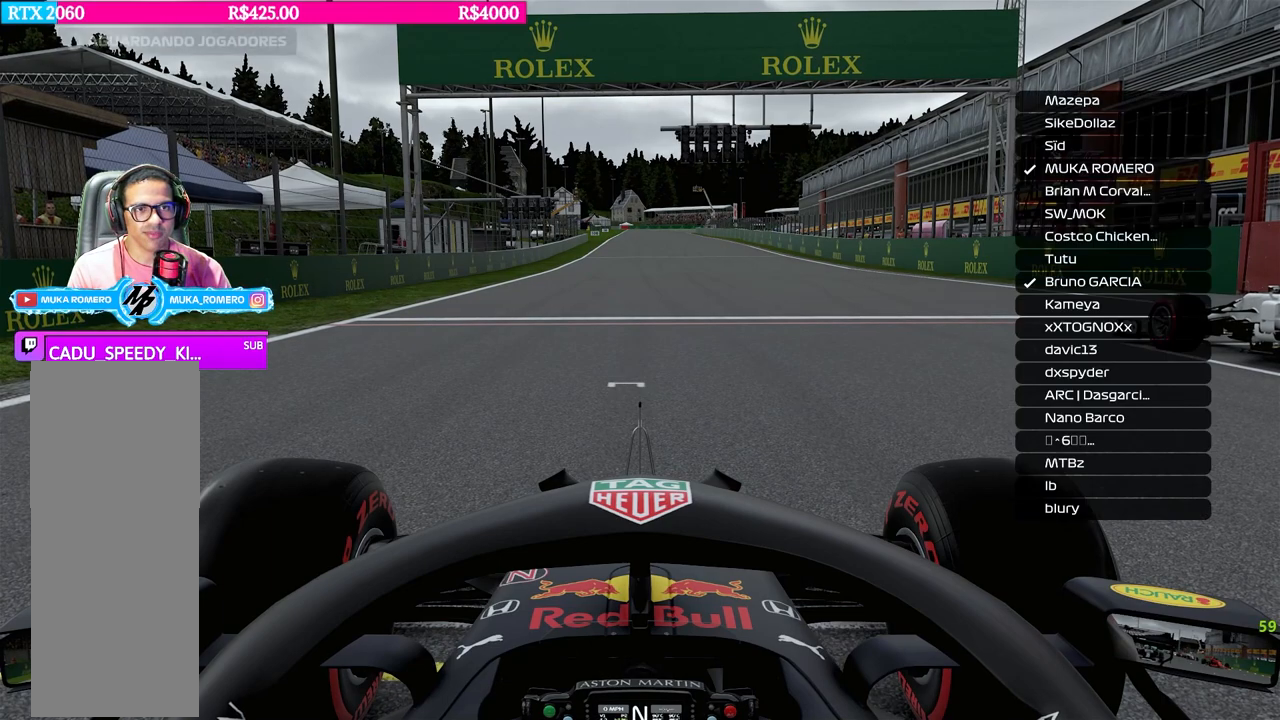
{"buttons": ["A"], "left_stick": "center", "right_stick": "center", "events": [[184, "A", "down"]]}
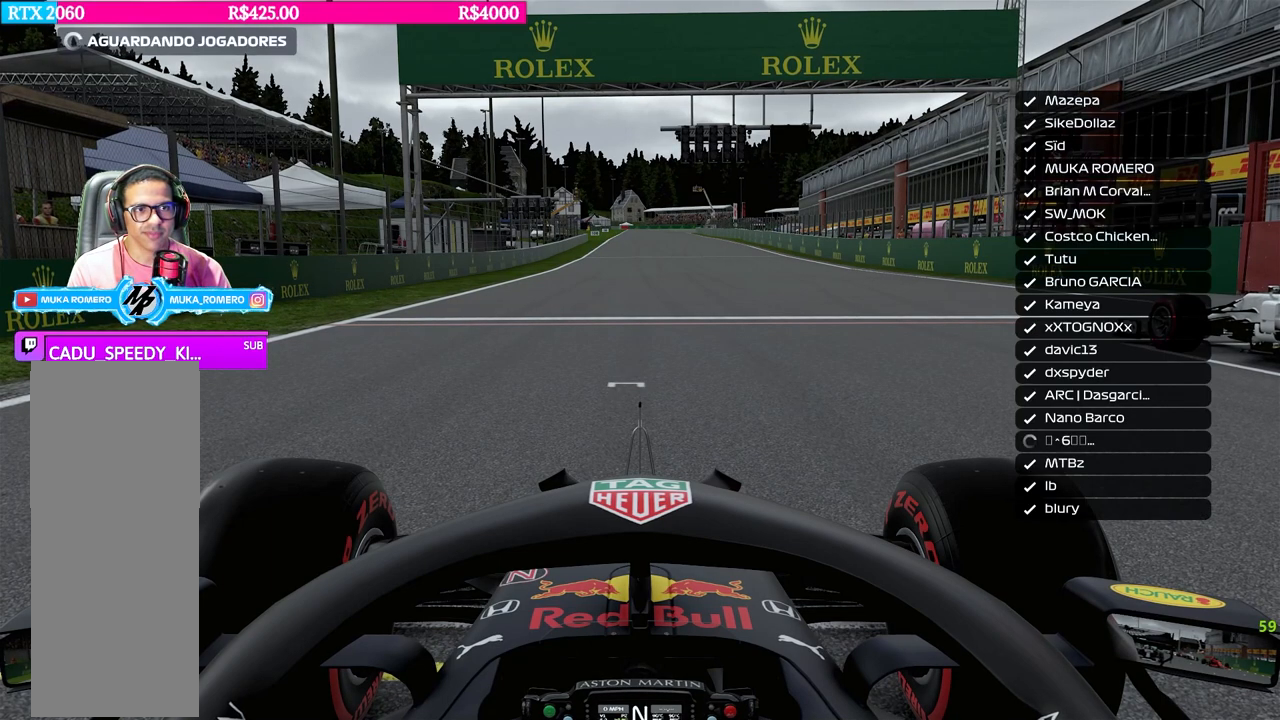
{"buttons": [], "left_stick": "center", "right_stick": "center", "events": [[83, "A", "up"]]}
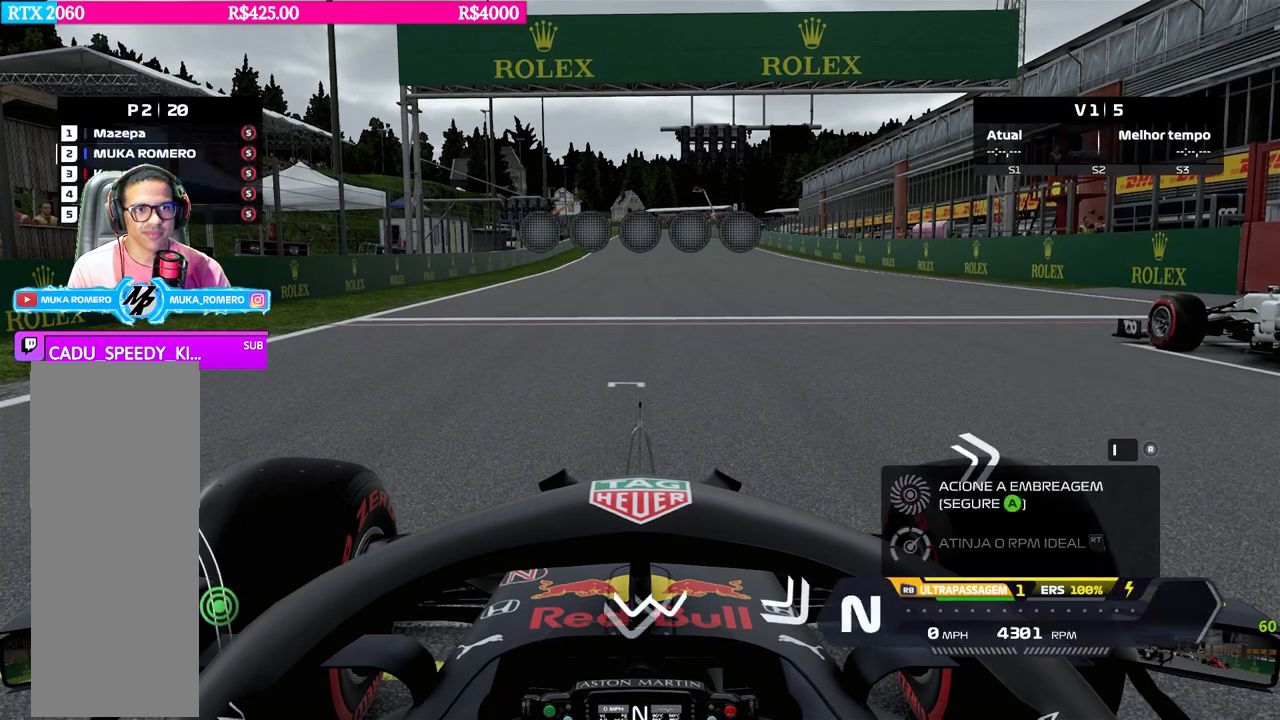
{"buttons": ["A"], "left_stick": "center", "right_stick": "center", "events": [[17, "A", "down"], [301, "DPAD_RIGHT", "down"], [417, "DPAD_RIGHT", "up"]]}
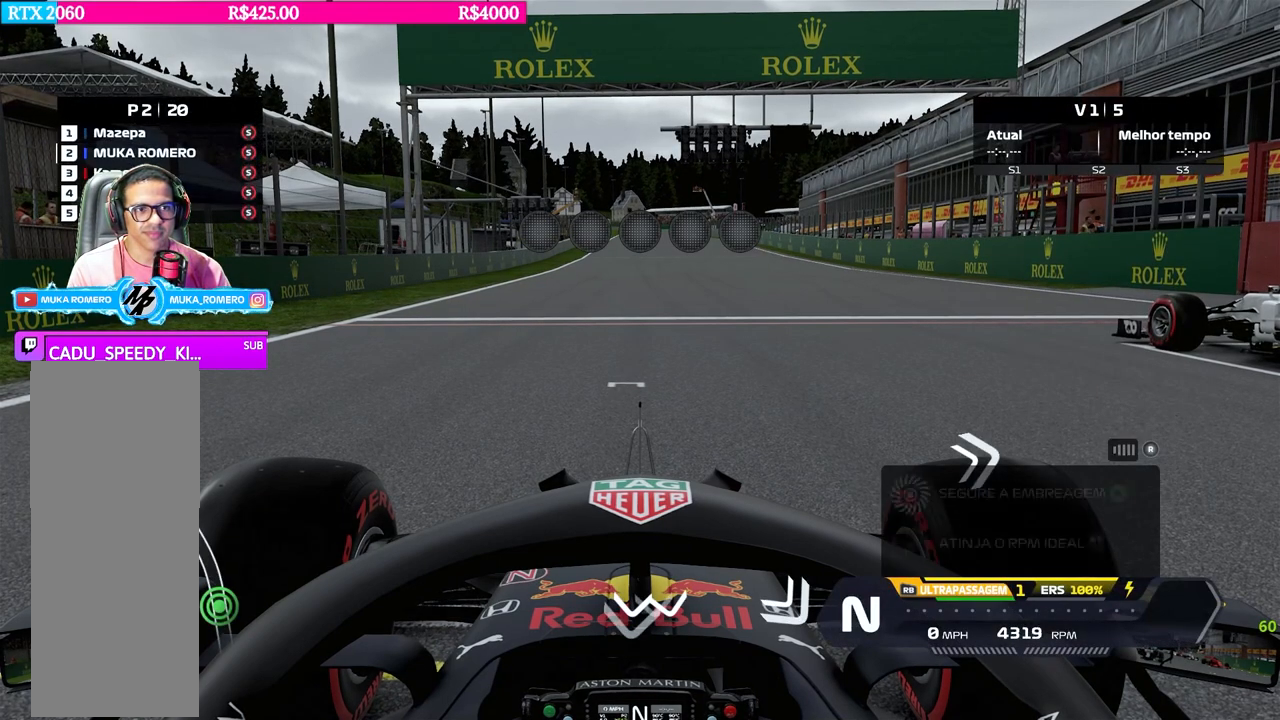
{"buttons": ["A", "DPAD_RIGHT"], "left_stick": "center", "right_stick": "center", "events": [[267, "DPAD_RIGHT", "down"], [383, "DPAD_RIGHT", "up"], [500, "DPAD_RIGHT", "down"]]}
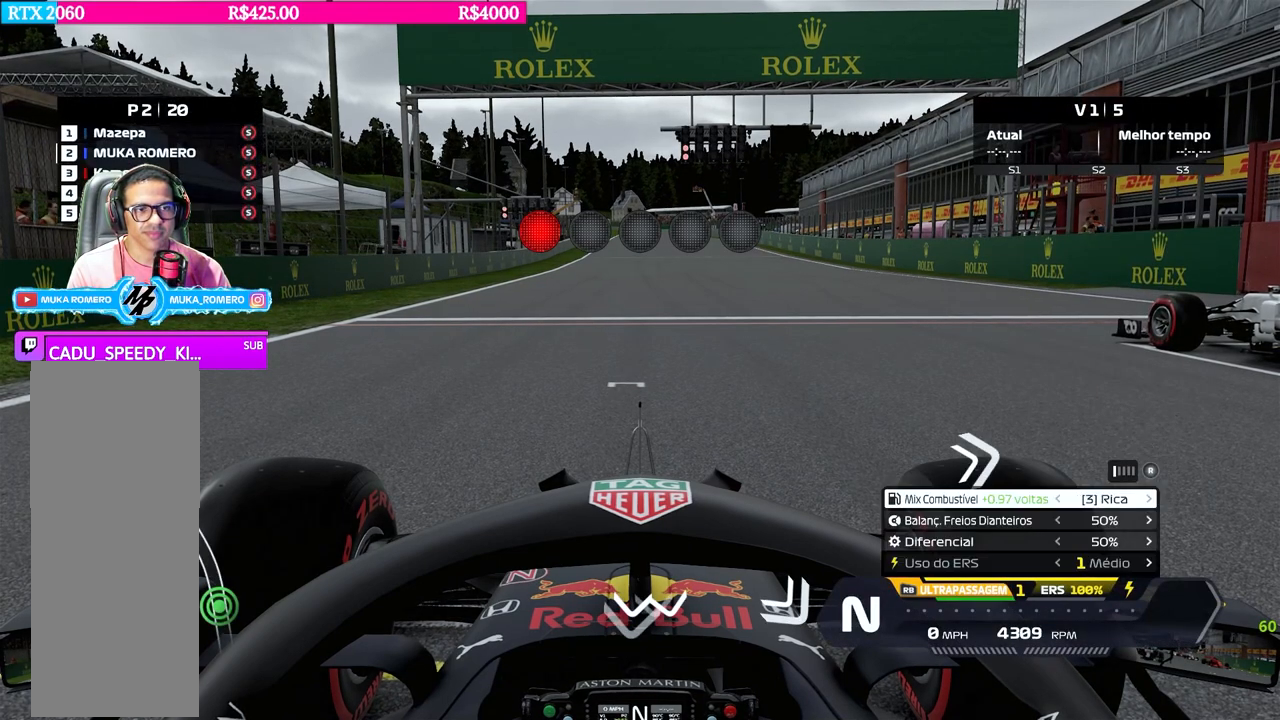
{"buttons": ["A", "R2"], "left_stick": "center", "right_stick": "center", "events": [[67, "DPAD_RIGHT", "up"], [267, "R2", "down"]]}
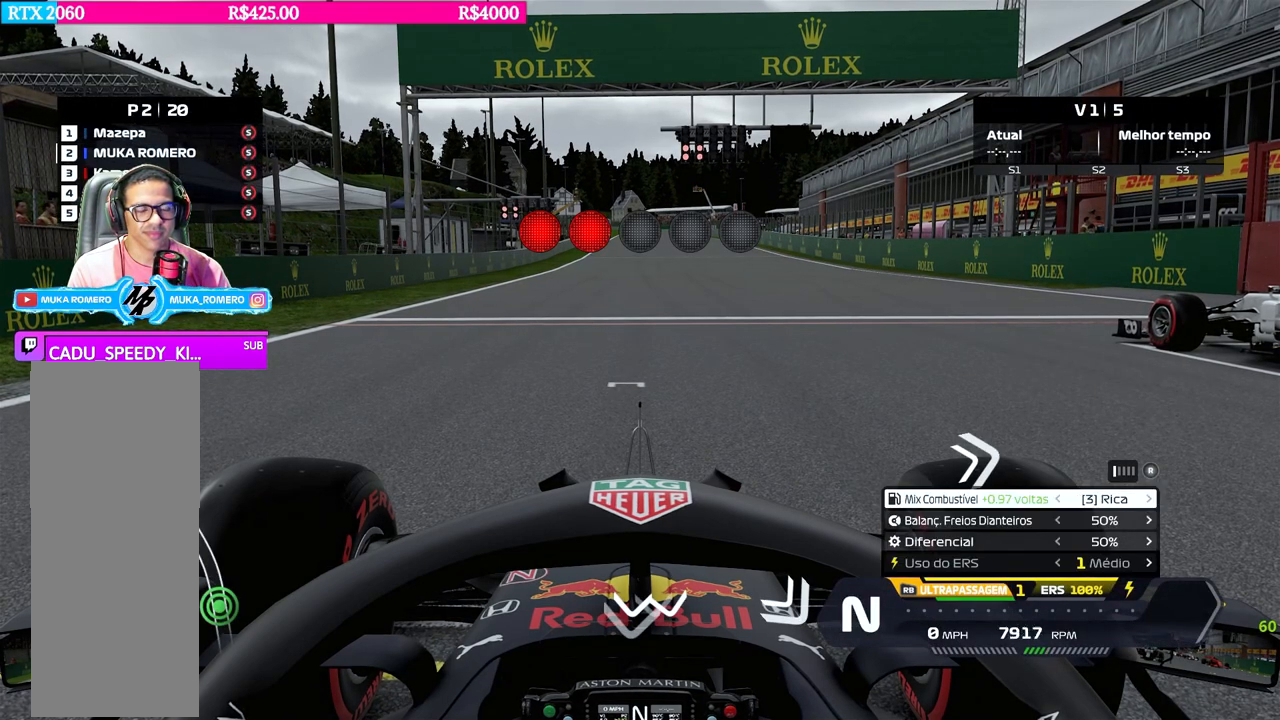
{"buttons": ["A", "R2"], "left_stick": "center", "right_stick": "center", "events": []}
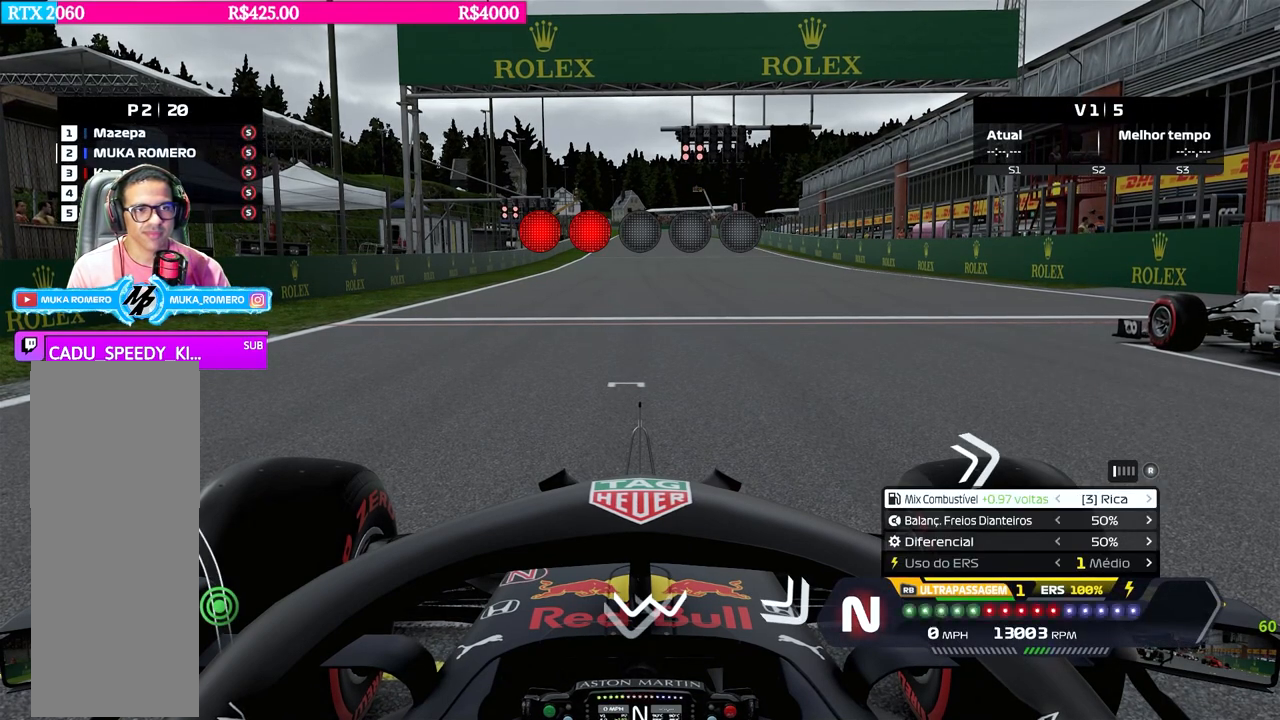
{"buttons": ["A"], "left_stick": "center", "right_stick": "center", "events": [[117, "R2", "up"]]}
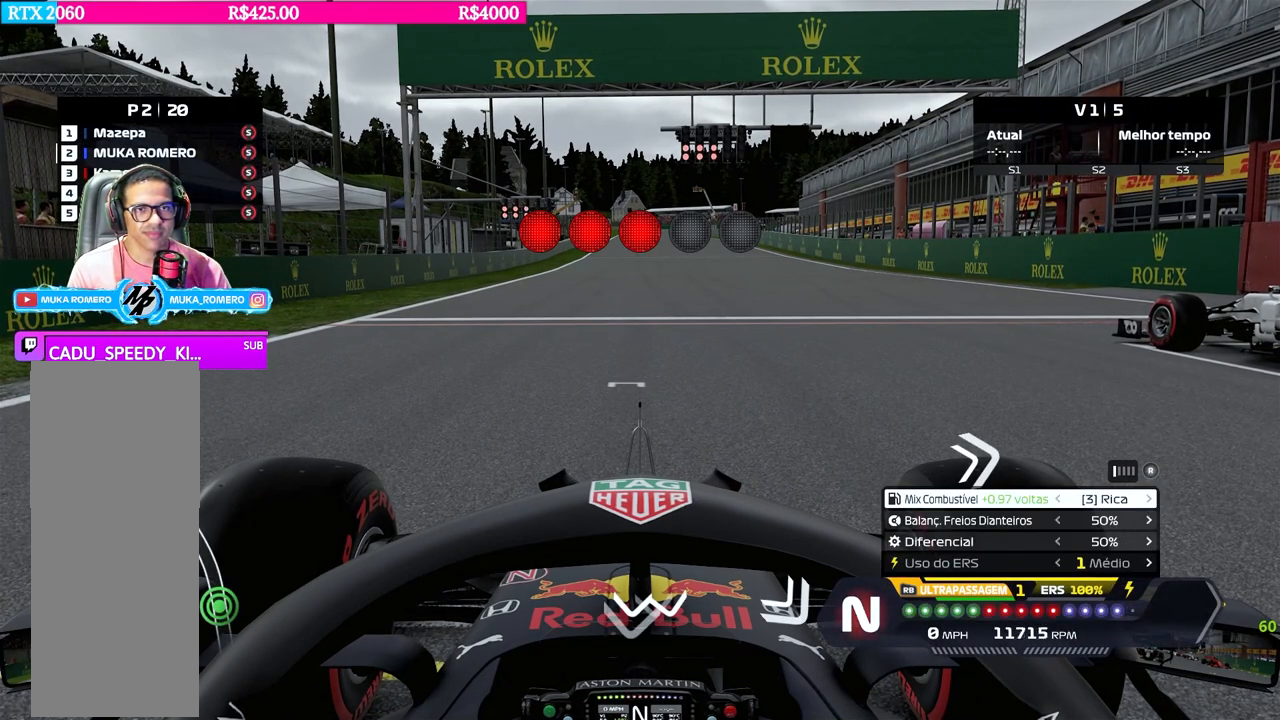
{"buttons": ["A"], "left_stick": "center", "right_stick": "center", "events": [[233, "R2", "down"], [317, "R2", "up"]]}
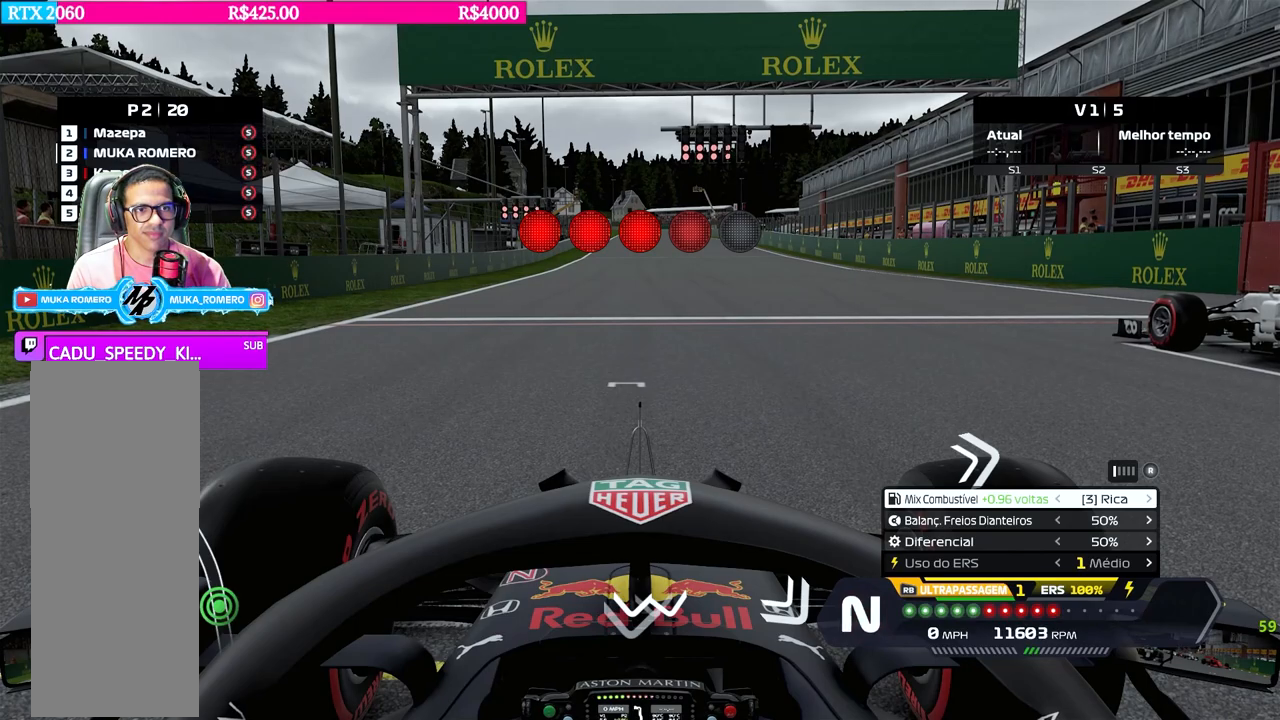
{"buttons": ["A"], "left_stick": "center", "right_stick": "center", "events": []}
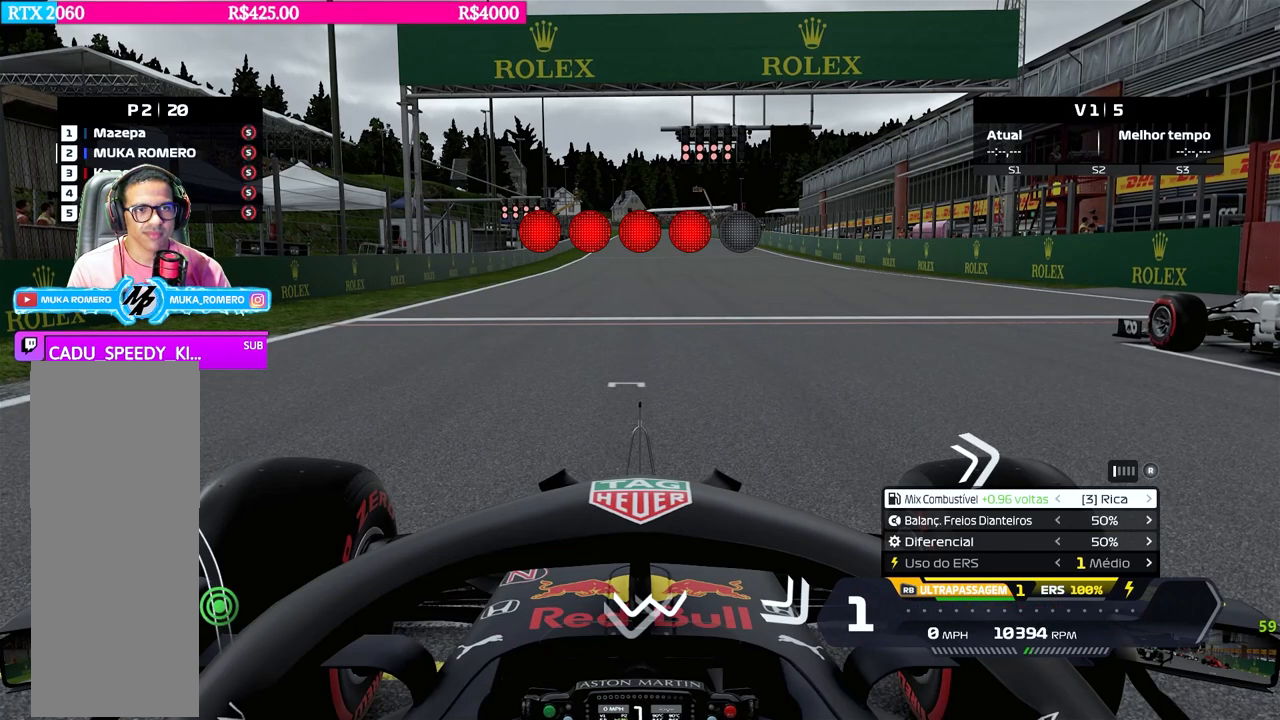
{"buttons": ["A"], "left_stick": "center", "right_stick": "center", "events": []}
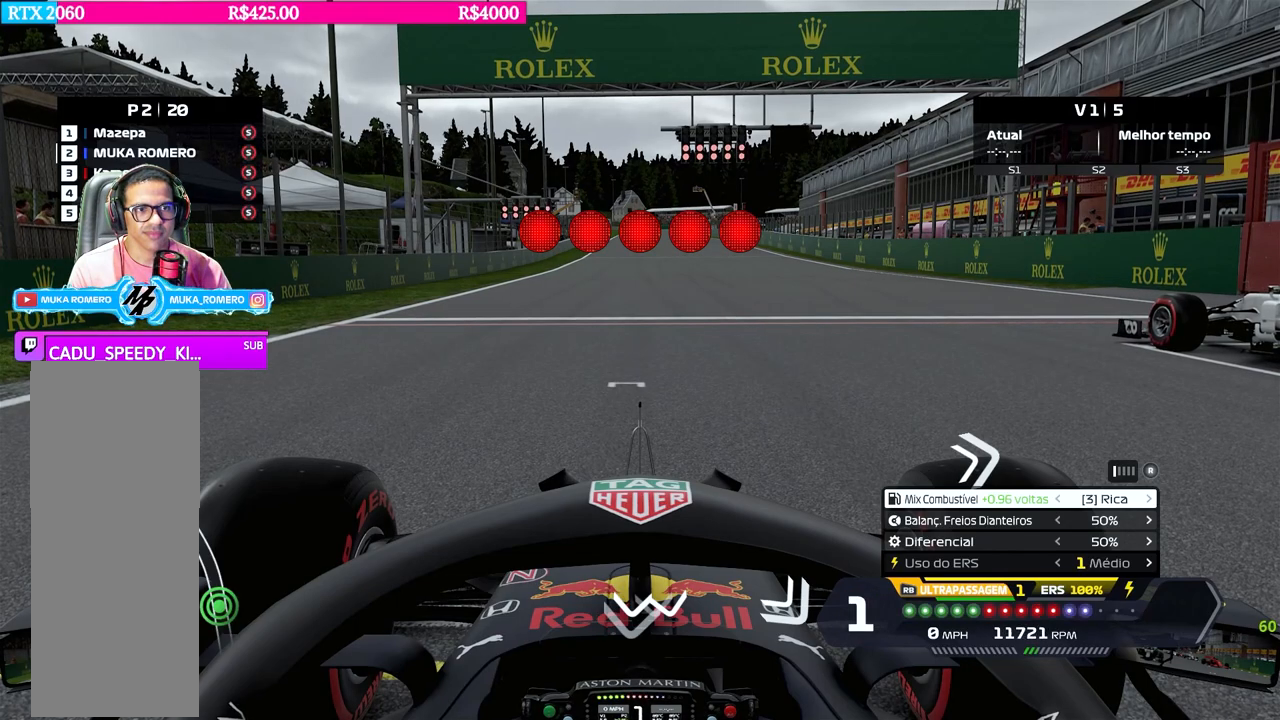
{"buttons": ["A"], "left_stick": "center", "right_stick": "center", "events": []}
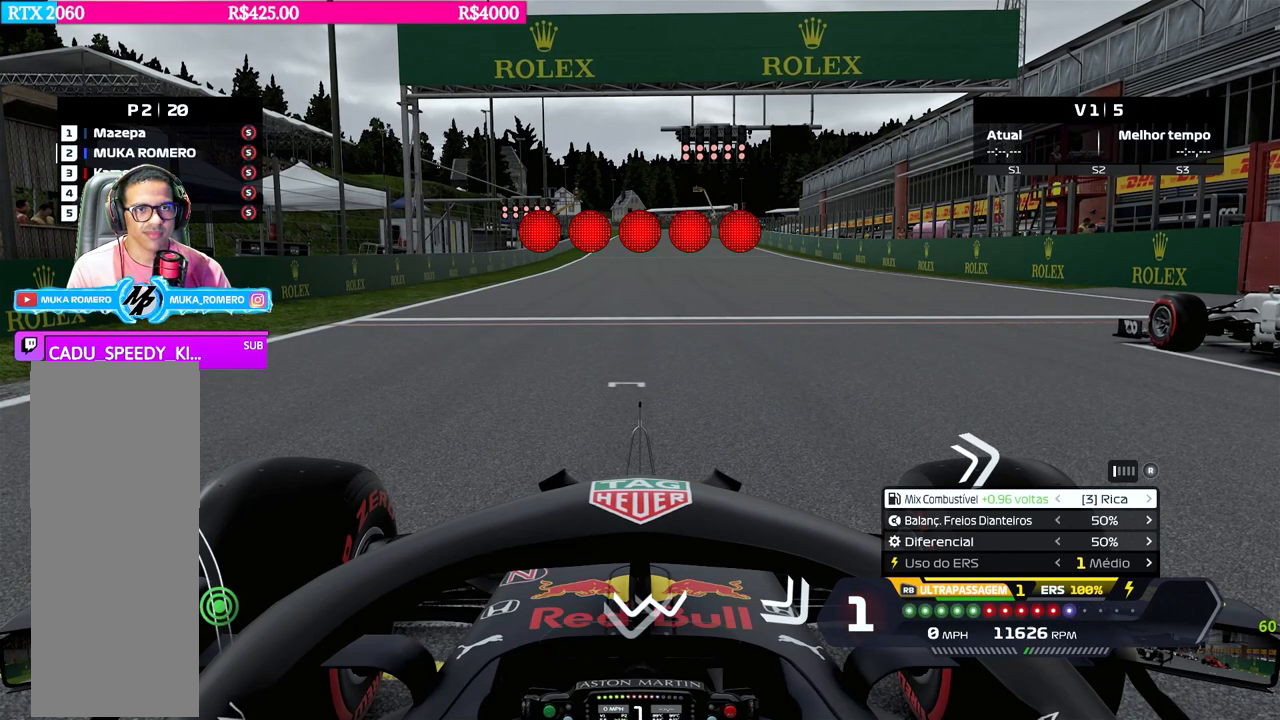
{"buttons": ["A"], "left_stick": "center", "right_stick": "center", "events": []}
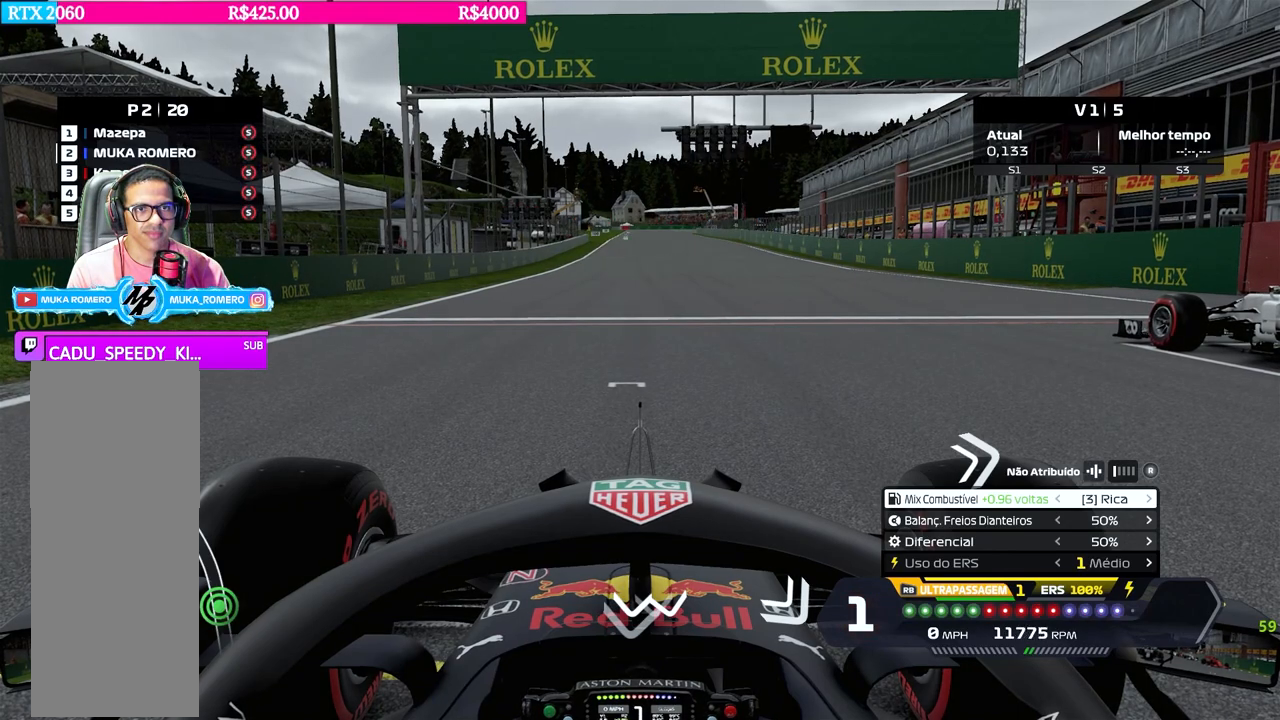
{"buttons": ["R2"], "left_stick": "center", "right_stick": "center", "events": [[117, "A", "up"], [150, "R2", "down"]]}
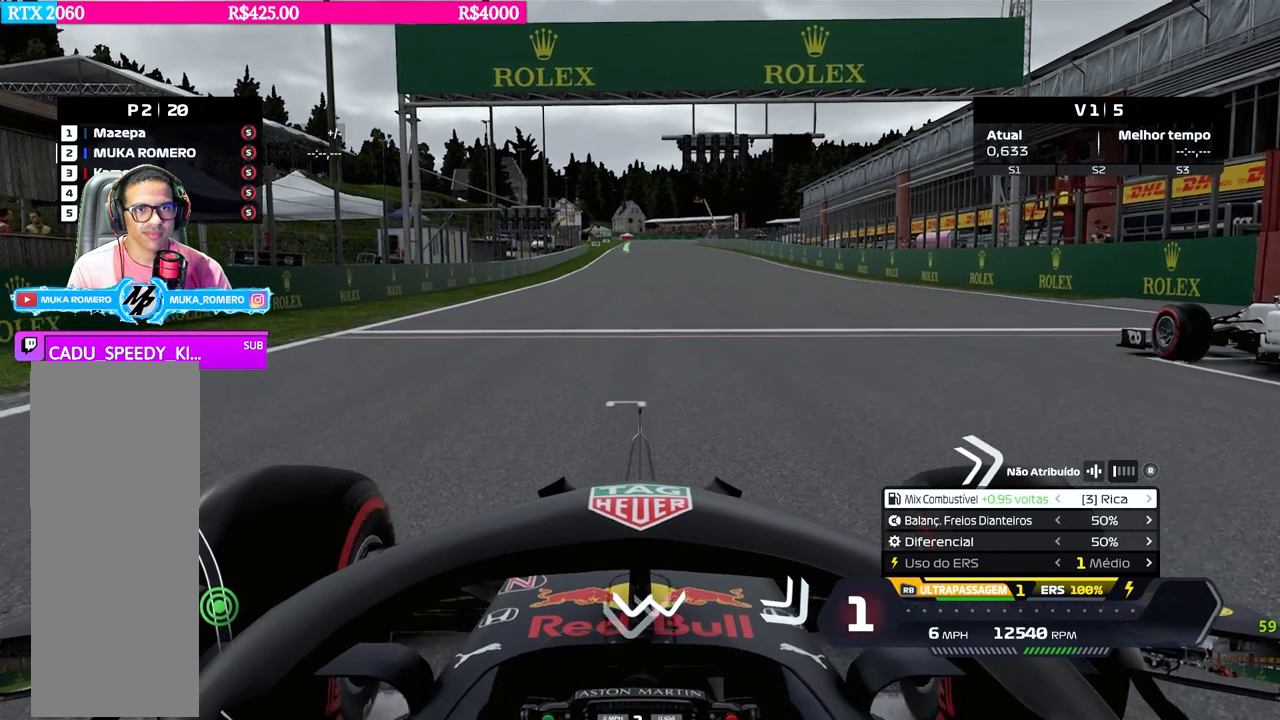
{"buttons": ["R2"], "left_stick": "center", "right_stick": "center", "events": []}
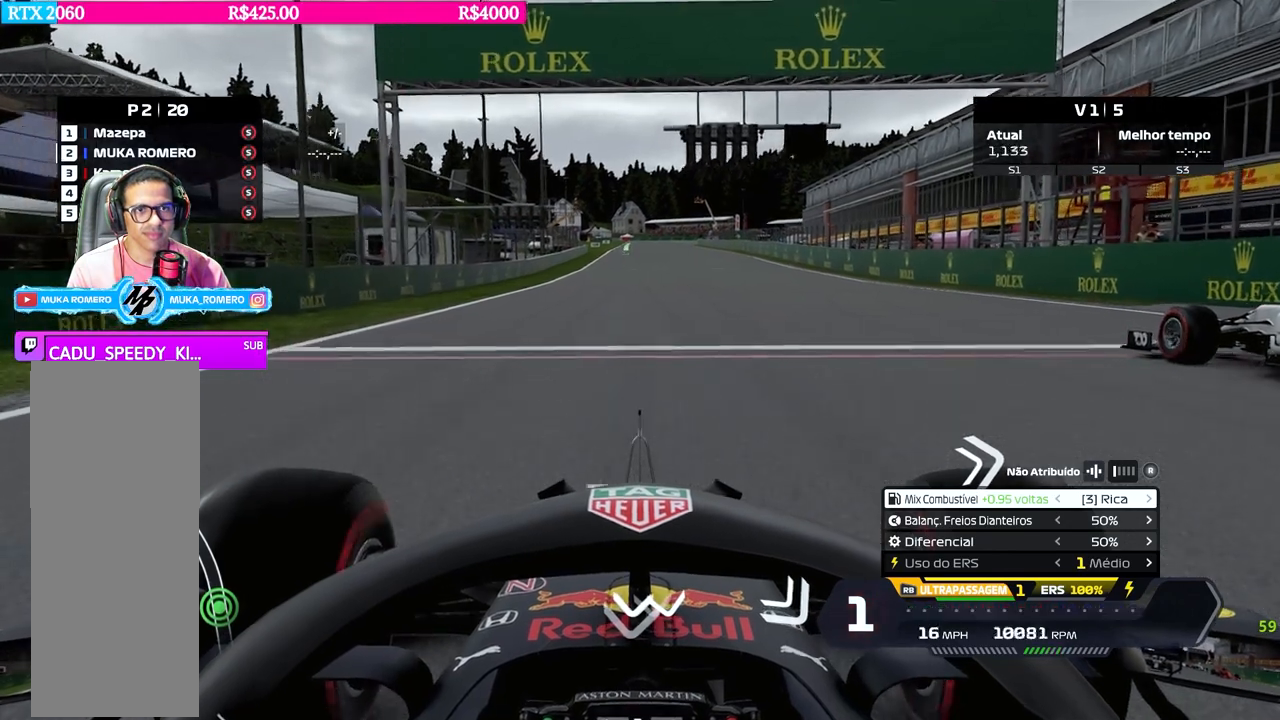
{"buttons": ["R2"], "left_stick": "center", "right_stick": "center", "events": []}
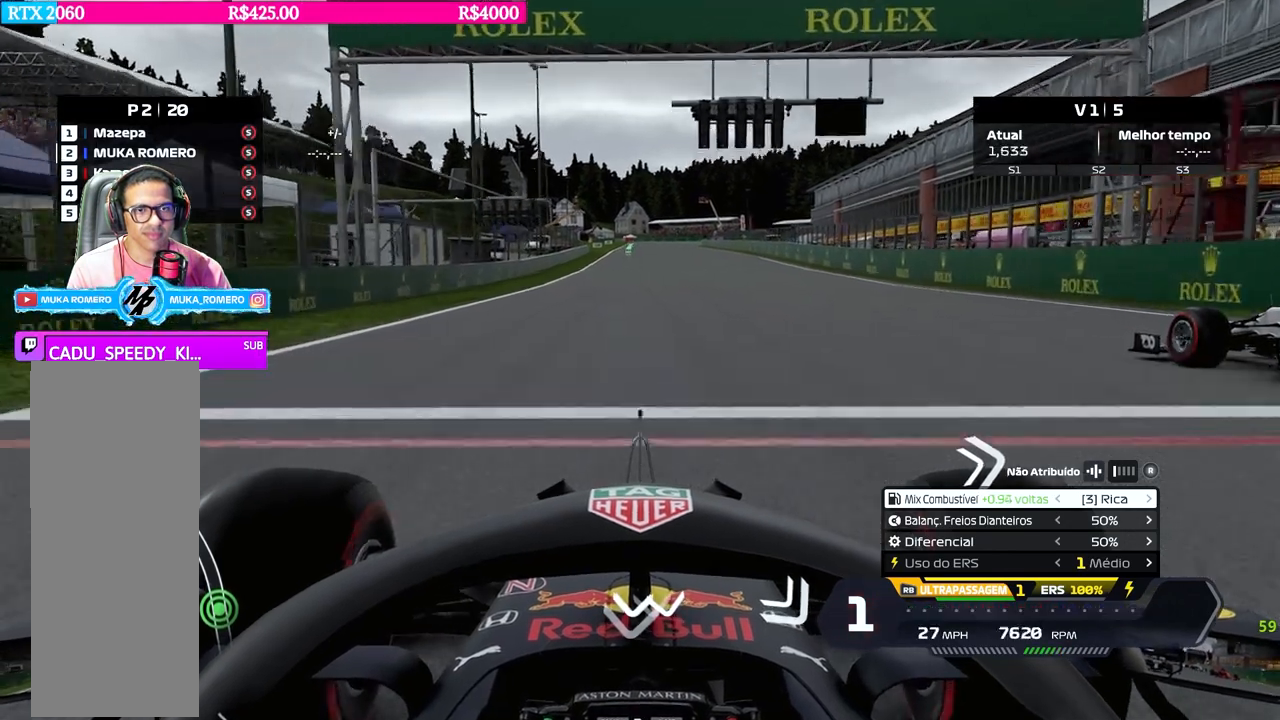
{"buttons": ["R2"], "left_stick": "center", "right_stick": "center", "events": []}
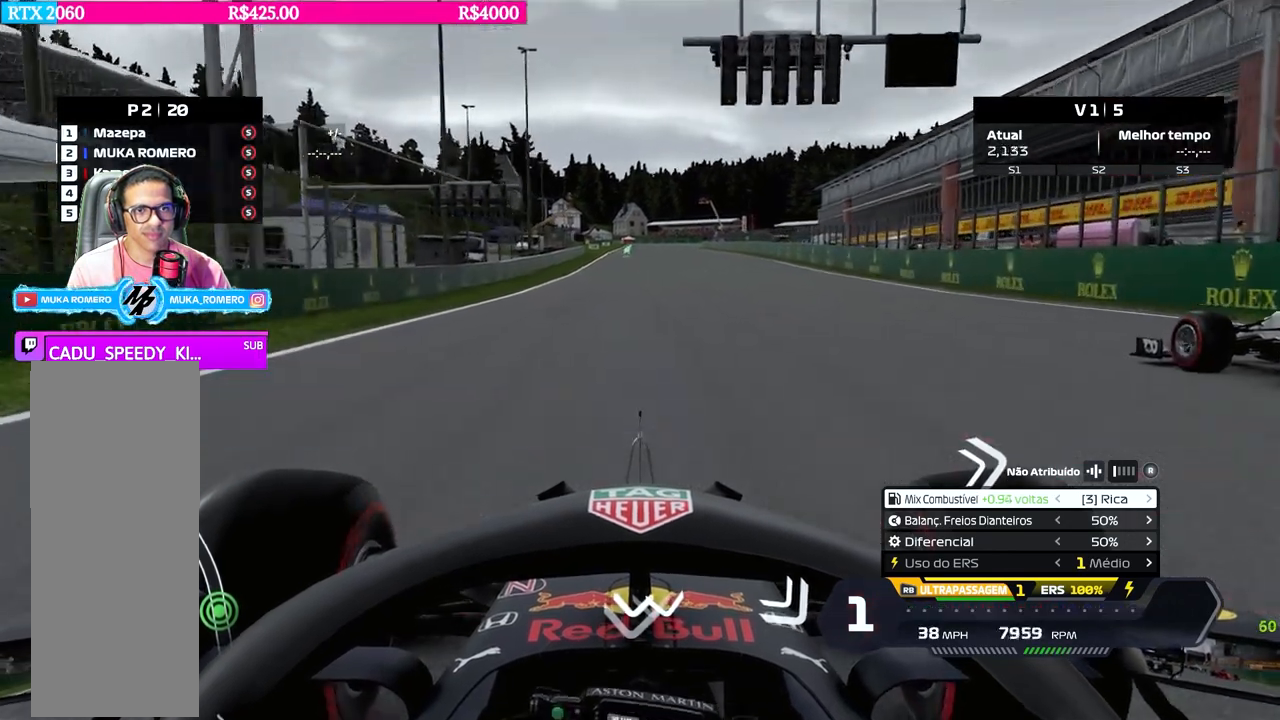
{"buttons": ["R2"], "left_stick": "center", "right_stick": "center", "events": []}
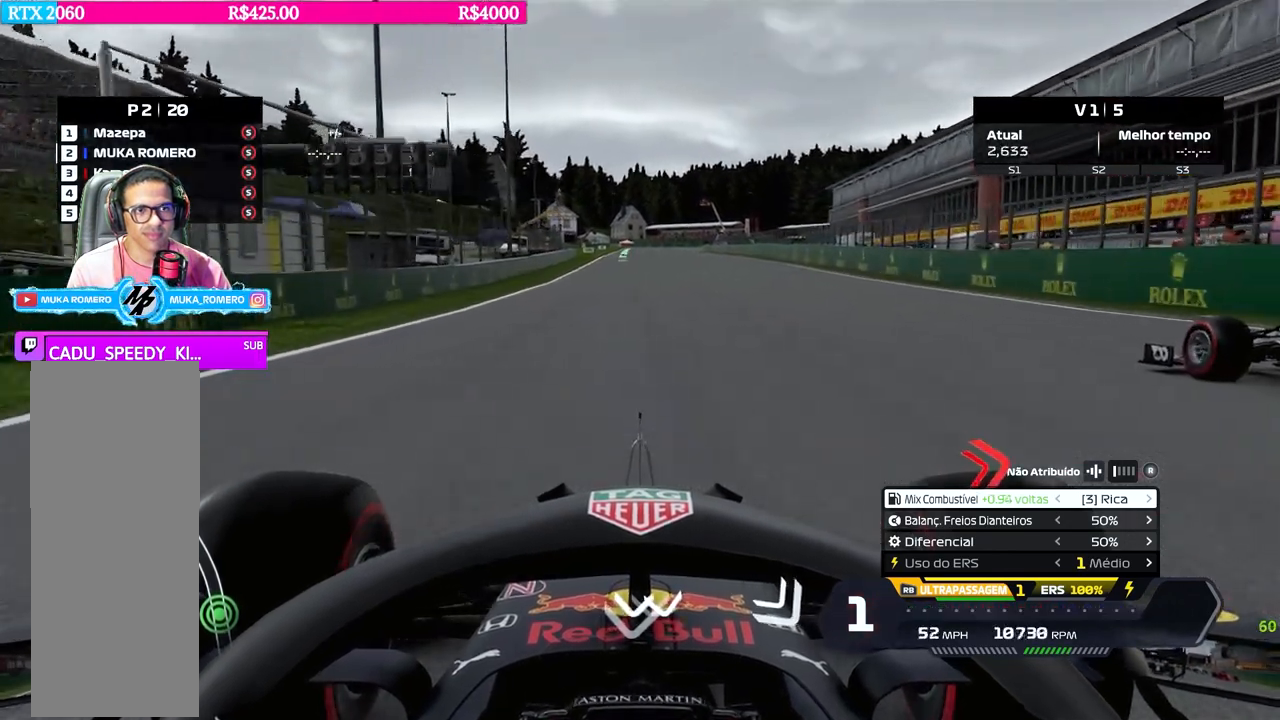
{"buttons": ["B", "R2"], "left_stick": "center", "right_stick": "center", "events": [[16, "B", "down"], [83, "B", "up"], [467, "B", "down"]]}
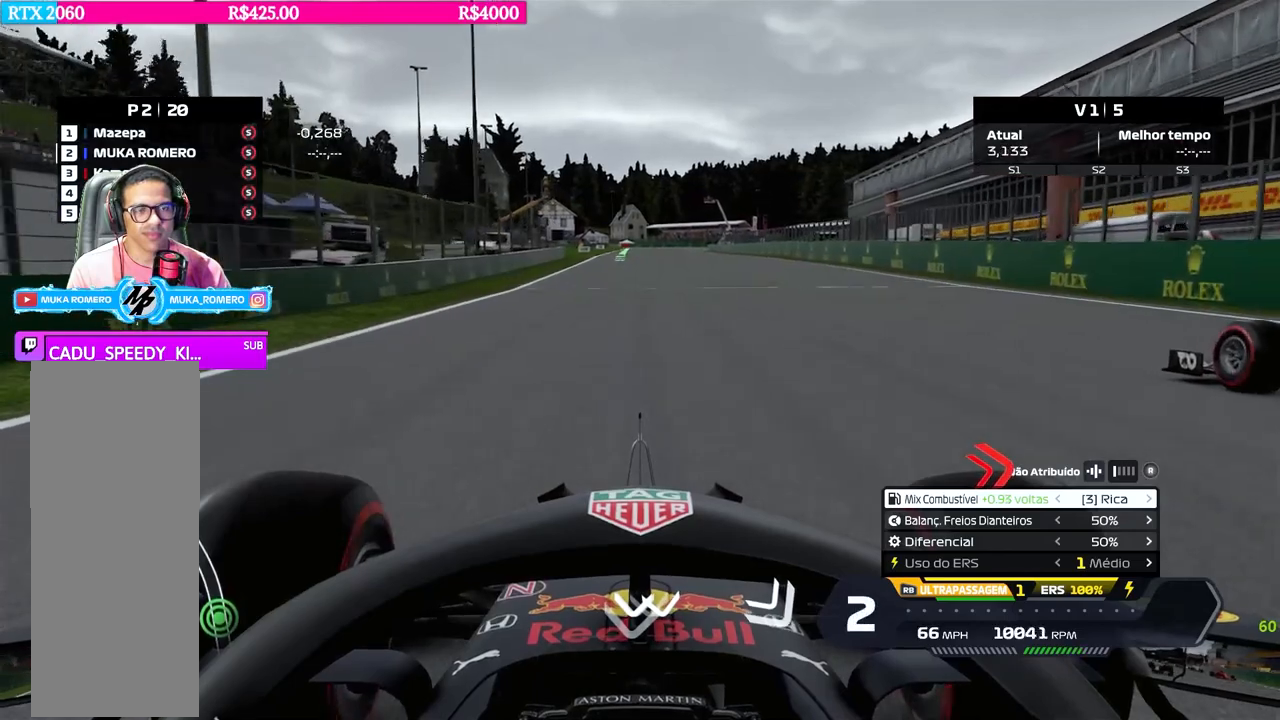
{"buttons": ["R2"], "left_stick": "center", "right_stick": "center", "events": [[17, "B", "up"]]}
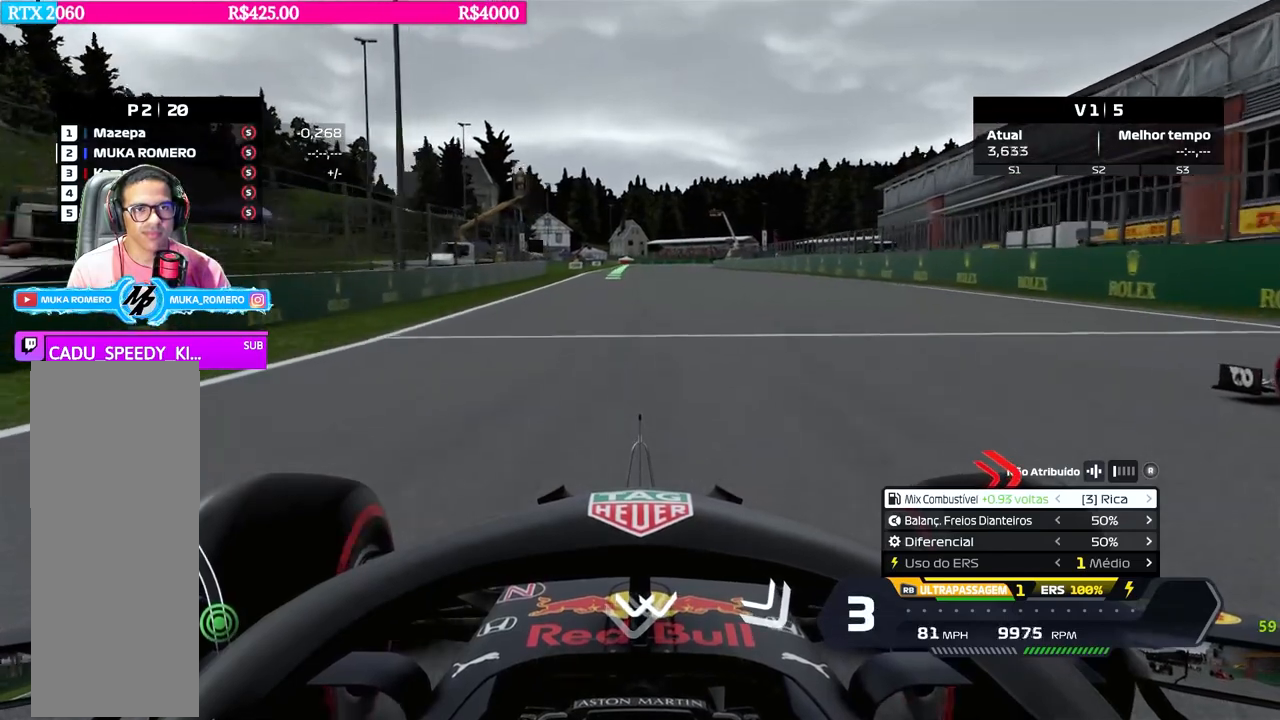
{"buttons": ["B", "R2"], "left_stick": "center", "right_stick": "center", "events": [[200, "left_stick", "right"], [267, "left_stick", "center"], [434, "B", "down"]]}
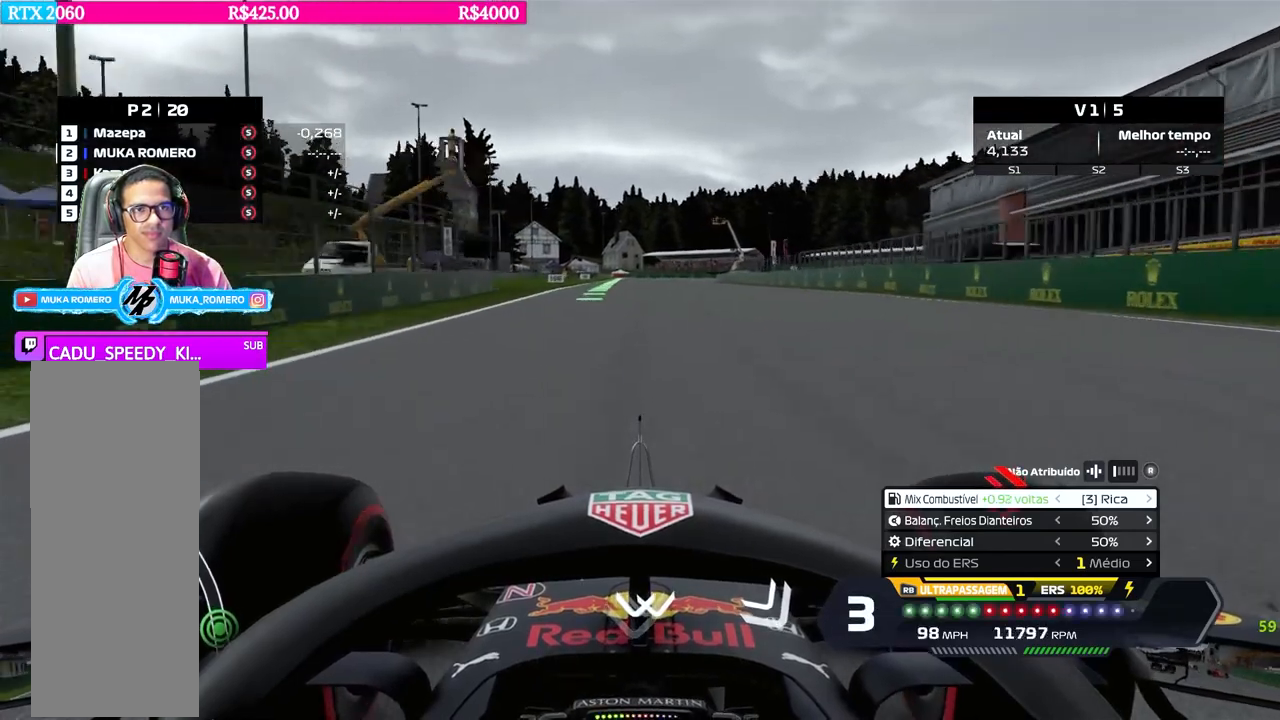
{"buttons": ["R2"], "left_stick": "center", "right_stick": "center", "events": [[17, "B", "up"]]}
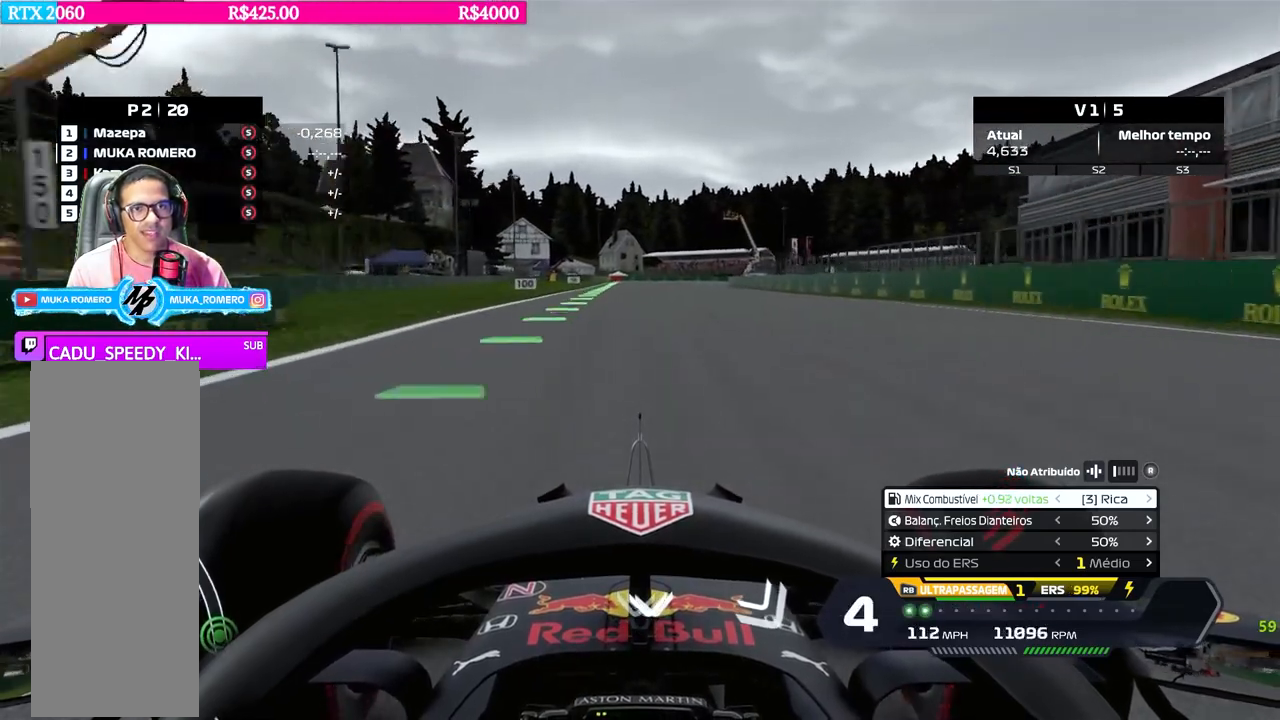
{"buttons": ["R2"], "left_stick": "center", "right_stick": "center", "events": [[33, "left_stick", "down-left"], [100, "left_stick", "center"], [217, "B", "down"], [283, "B", "up"]]}